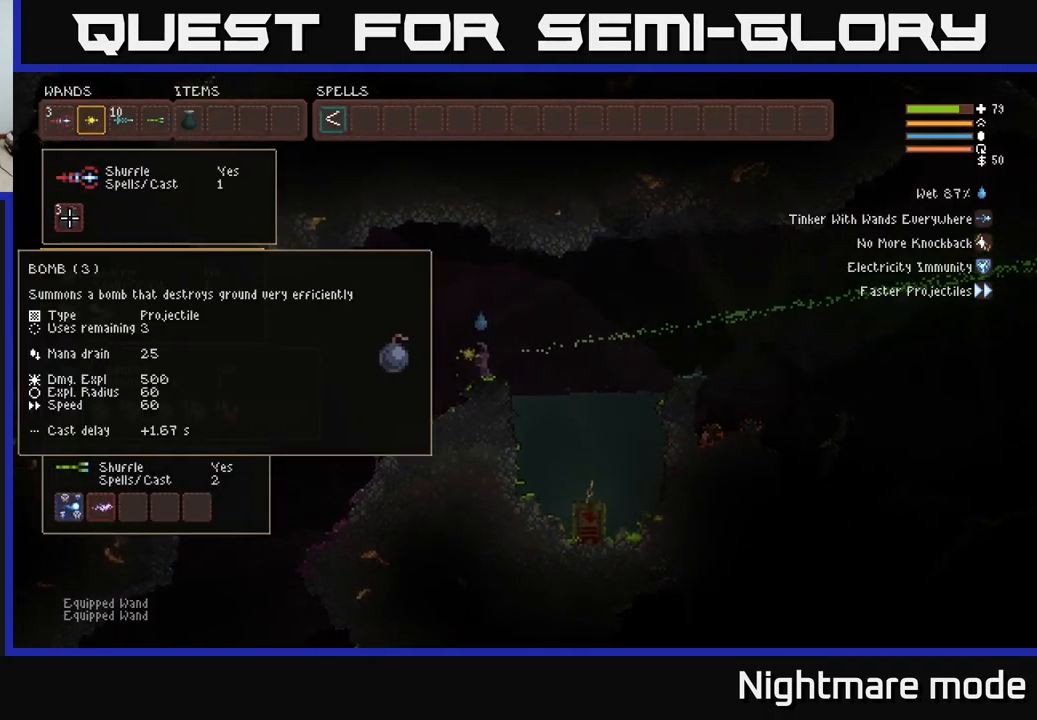
Gameplay with a controller (Xbox layout); each line is a JSON object with the inputs held at the frame after it. "events" lists button and stick changes between this image and that frame as [ms after this image, input, new state], when the widget could be followed in between.
{"buttons": ["B"], "left_stick": "center", "right_stick": "center", "events": [[50, "DPAD_DOWN", "up"], [150, "DPAD_DOWN", "down"], [284, "DPAD_DOWN", "up"], [400, "B", "down"]]}
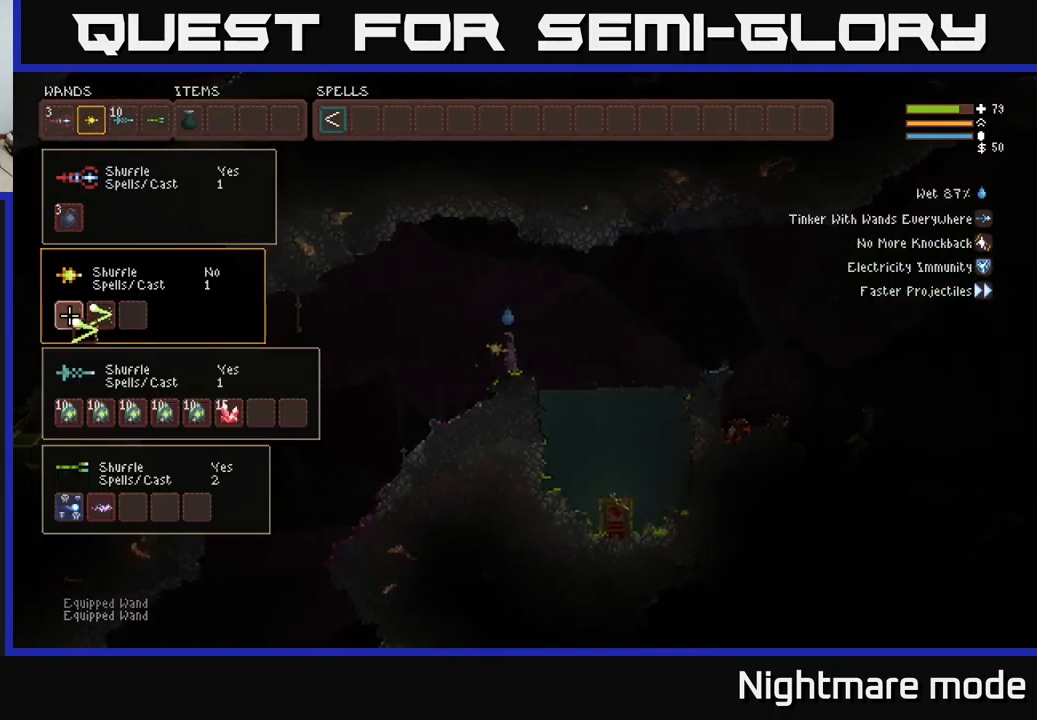
{"buttons": [], "left_stick": "center", "right_stick": "center", "events": [[17, "B", "up"], [384, "DPAD_DOWN", "down"], [417, "DPAD_DOWN", "up"]]}
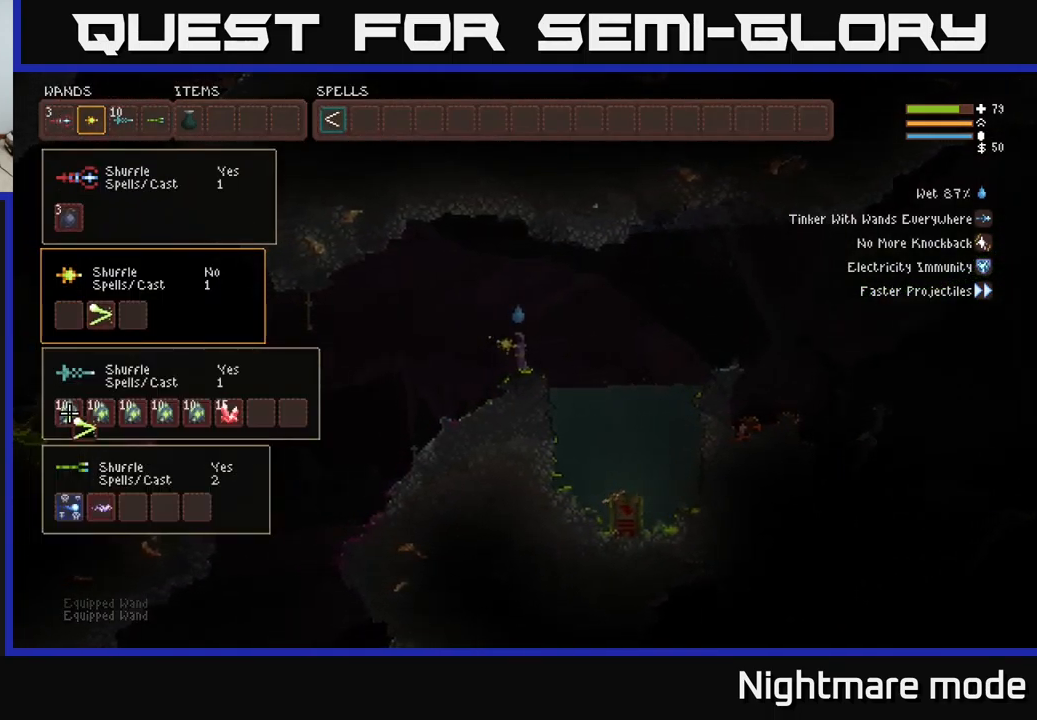
{"buttons": ["B"], "left_stick": "center", "right_stick": "center", "events": [[50, "DPAD_DOWN", "down"], [84, "DPAD_DOWN", "up"], [167, "DPAD_DOWN", "down"], [200, "DPAD_DOWN", "up"], [484, "B", "down"]]}
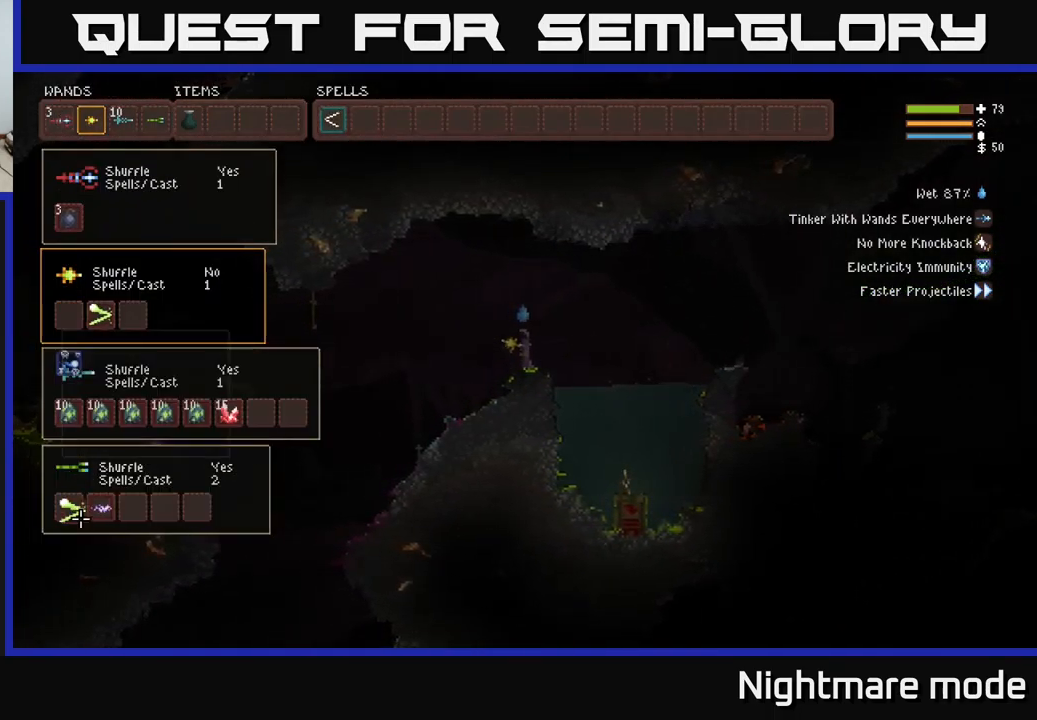
{"buttons": [], "left_stick": "center", "right_stick": "center", "events": [[67, "B", "up"], [117, "DPAD_RIGHT", "down"], [167, "DPAD_RIGHT", "up"], [200, "B", "down"], [300, "B", "up"], [350, "DPAD_UP", "down"], [434, "DPAD_UP", "up"]]}
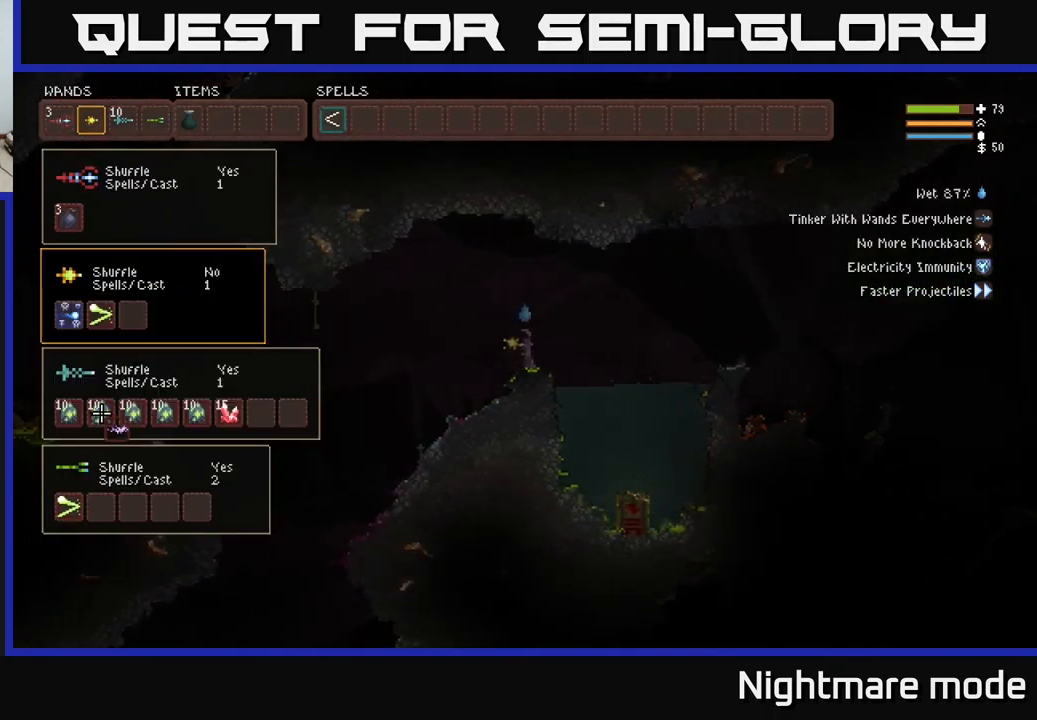
{"buttons": [], "left_stick": "center", "right_stick": "center", "events": [[17, "DPAD_UP", "down"], [117, "DPAD_UP", "up"], [350, "B", "down"], [450, "B", "up"]]}
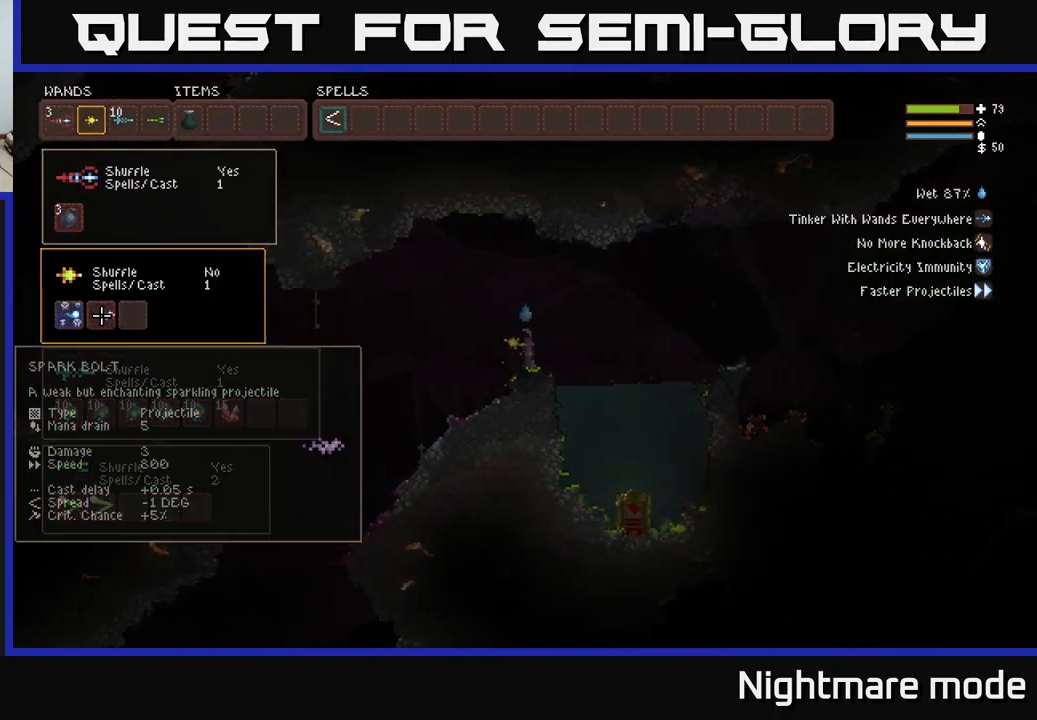
{"buttons": ["DPAD_LEFT"], "left_stick": "center", "right_stick": "center", "events": [[400, "DPAD_LEFT", "down"]]}
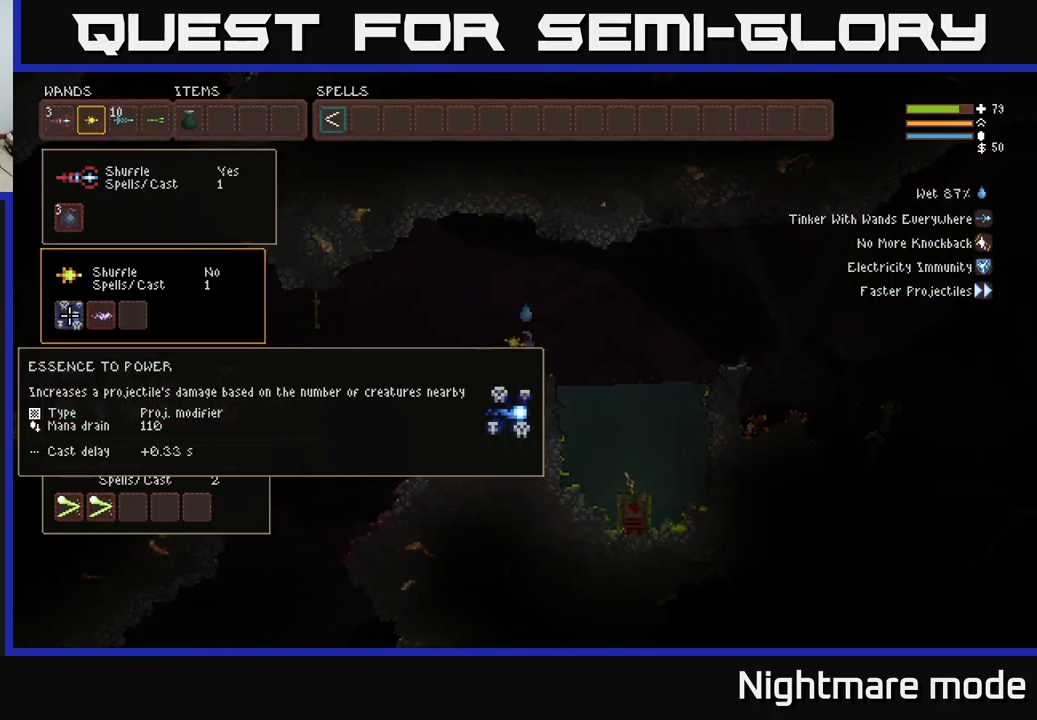
{"buttons": [], "left_stick": "center", "right_stick": "center", "events": [[50, "DPAD_LEFT", "up"], [267, "B", "down"], [367, "B", "up"], [400, "DPAD_DOWN", "down"], [450, "DPAD_DOWN", "up"]]}
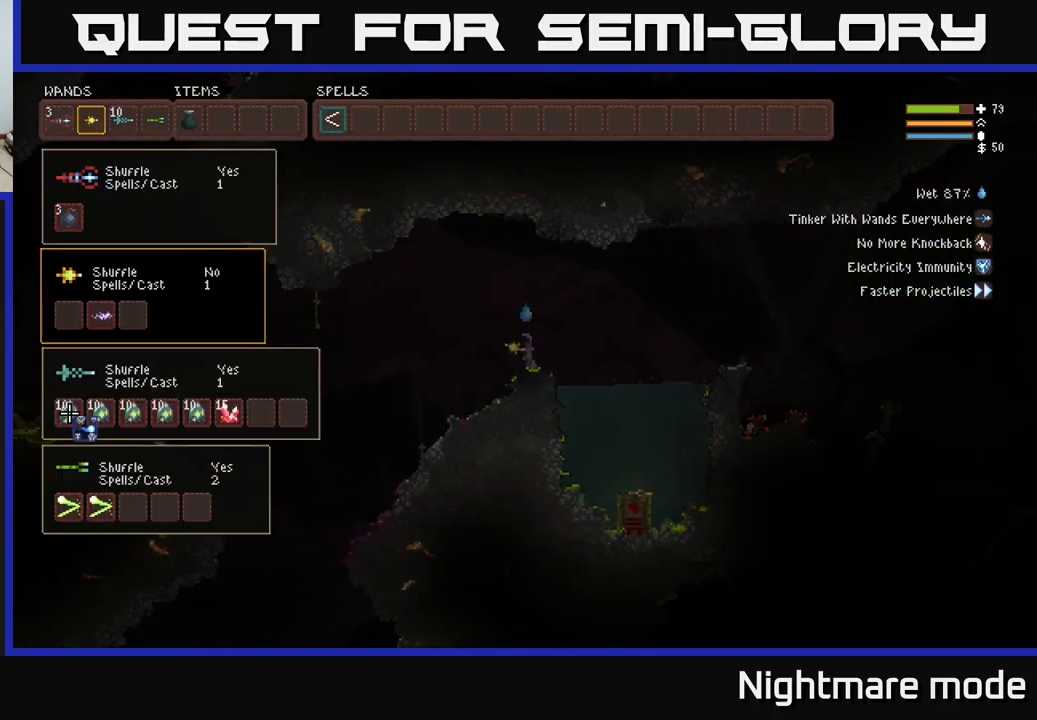
{"buttons": [], "left_stick": "center", "right_stick": "center", "events": [[34, "DPAD_DOWN", "down"], [134, "DPAD_DOWN", "up"], [200, "B", "down"], [317, "B", "up"]]}
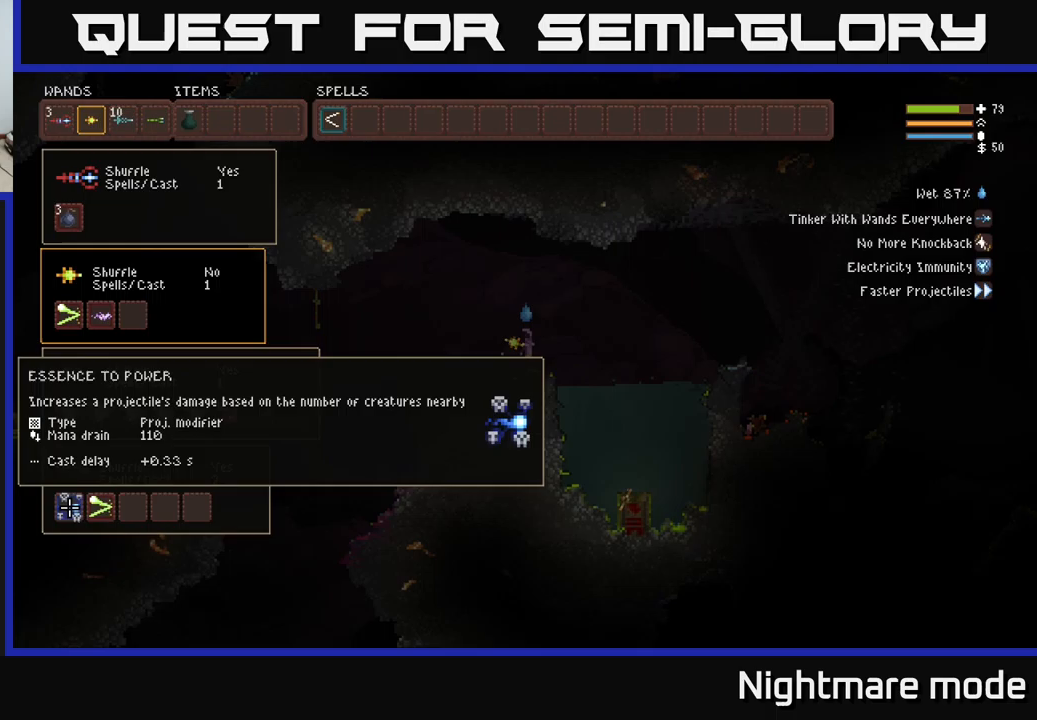
{"buttons": [], "left_stick": "center", "right_stick": "center", "events": [[33, "DPAD_UP", "down"], [117, "DPAD_UP", "up"], [367, "DPAD_UP", "down"], [450, "DPAD_UP", "up"]]}
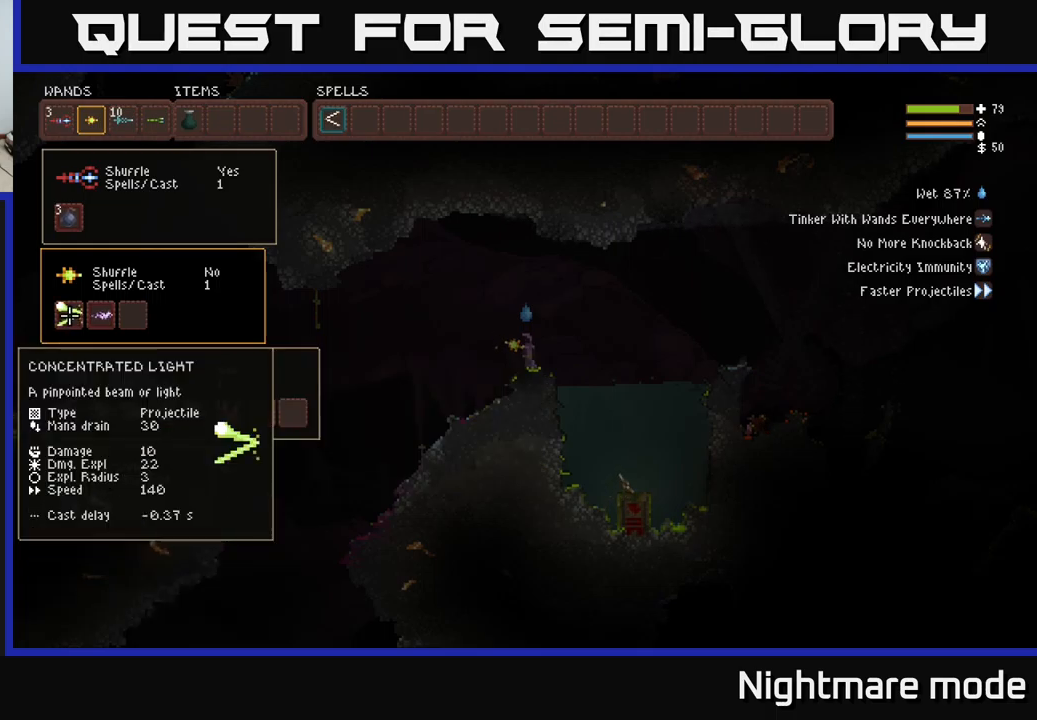
{"buttons": [], "left_stick": "center", "right_stick": "center", "events": [[150, "B", "down"], [233, "DPAD_DOWN", "down"], [250, "B", "up"], [300, "DPAD_DOWN", "up"], [383, "DPAD_DOWN", "down"], [483, "DPAD_DOWN", "up"]]}
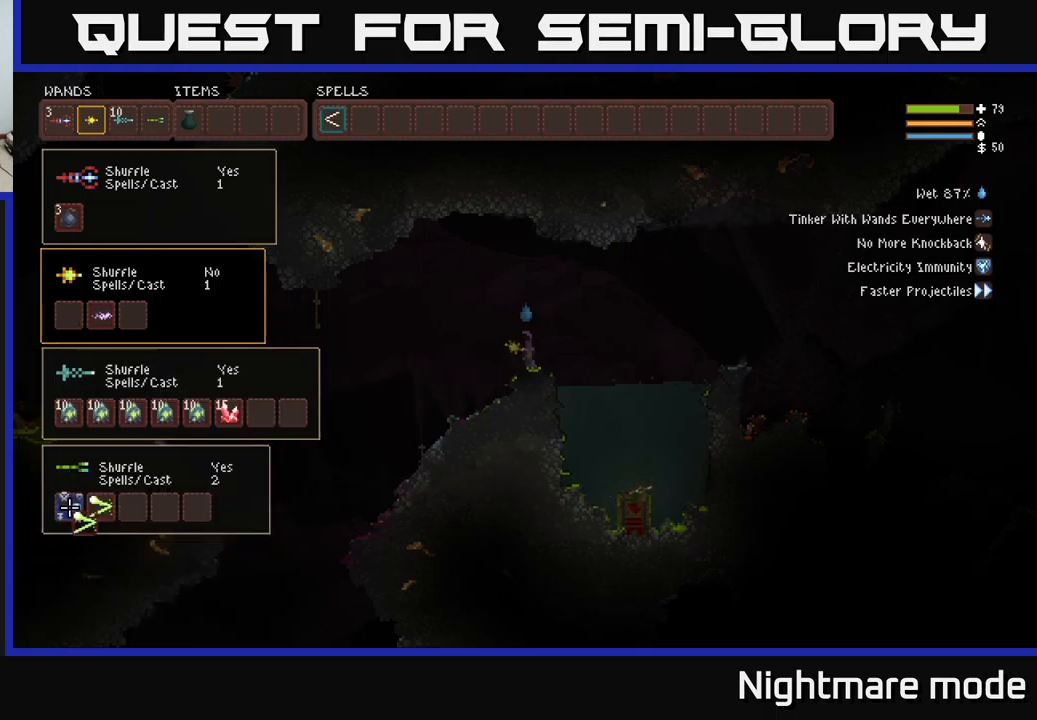
{"buttons": ["B"], "left_stick": "center", "right_stick": "center", "events": [[117, "DPAD_DOWN", "down"], [150, "DPAD_DOWN", "up"], [150, "DPAD_RIGHT", "down"], [233, "DPAD_RIGHT", "up"], [333, "DPAD_RIGHT", "down"], [417, "DPAD_RIGHT", "up"], [450, "B", "down"]]}
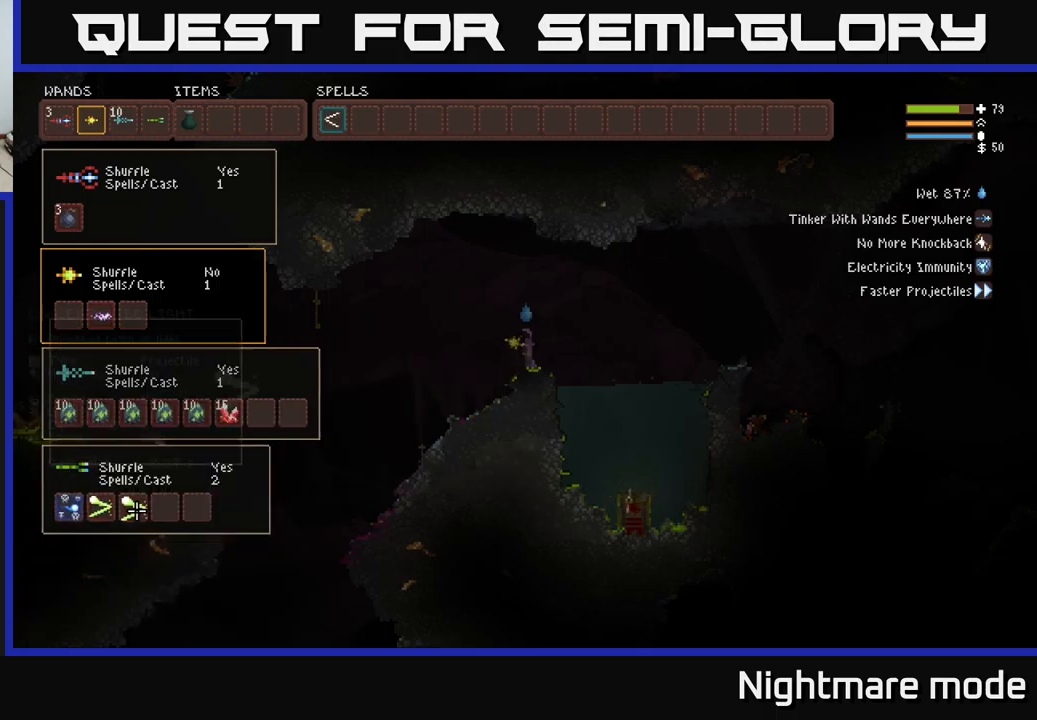
{"buttons": [], "left_stick": "right", "right_stick": "right", "events": [[50, "B", "up"], [83, "SELECT", "down"], [217, "SELECT", "up"], [350, "right_stick", "right"], [450, "left_stick", "right"]]}
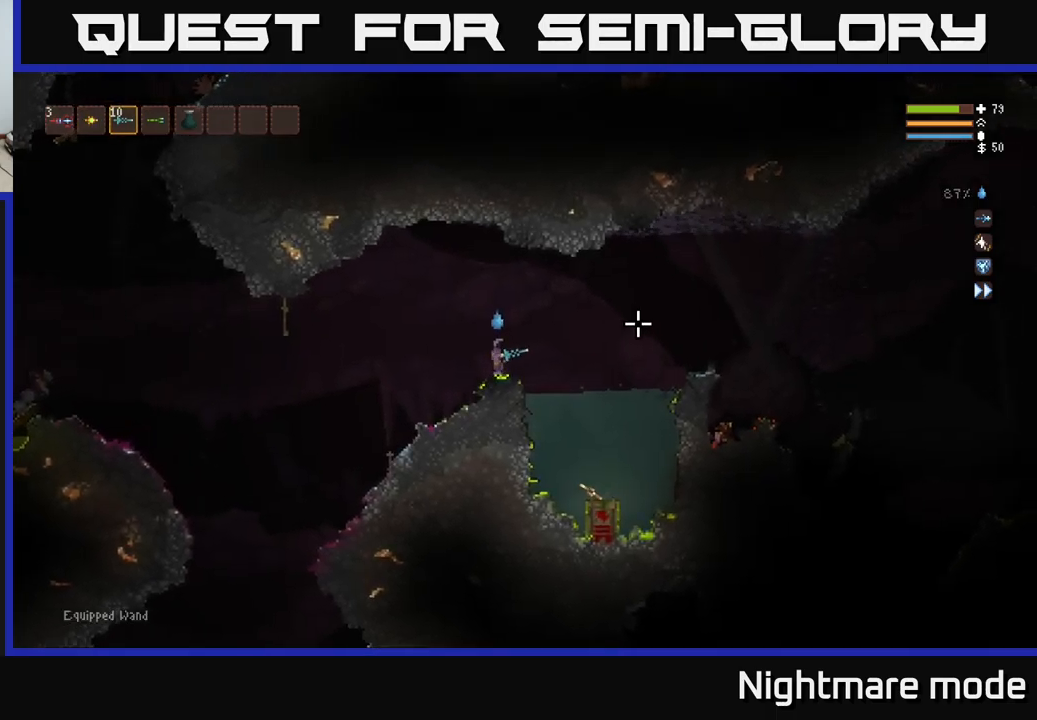
{"buttons": ["R2"], "left_stick": "center", "right_stick": "right", "events": [[183, "left_stick", "center"], [350, "R2", "down"]]}
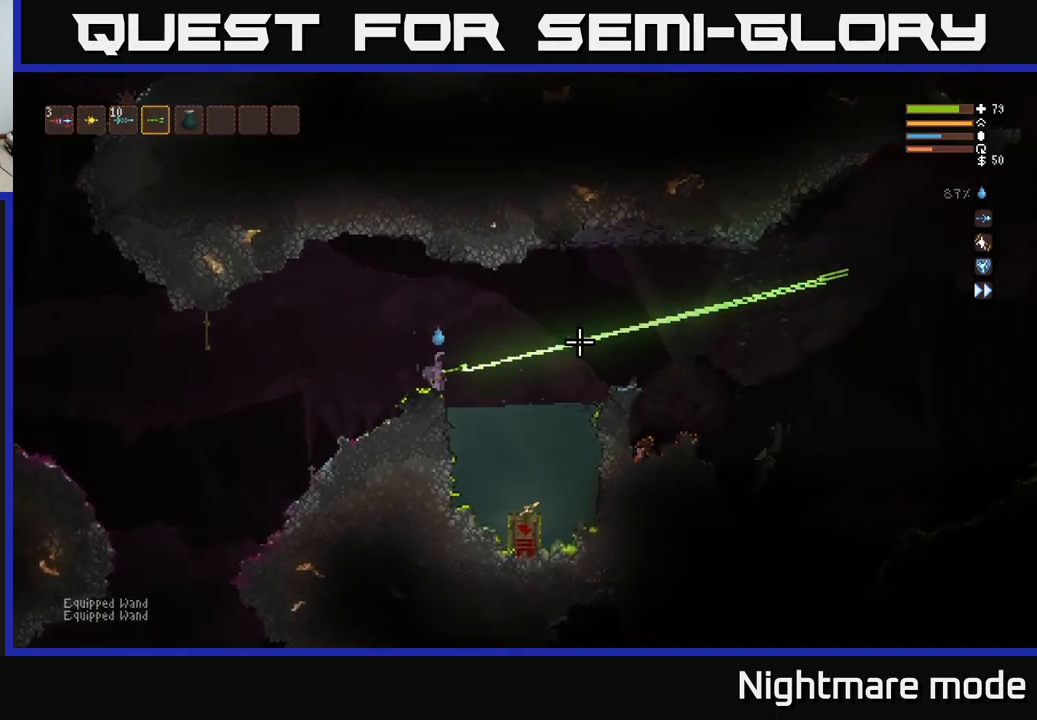
{"buttons": ["R2"], "left_stick": "center", "right_stick": "right", "events": []}
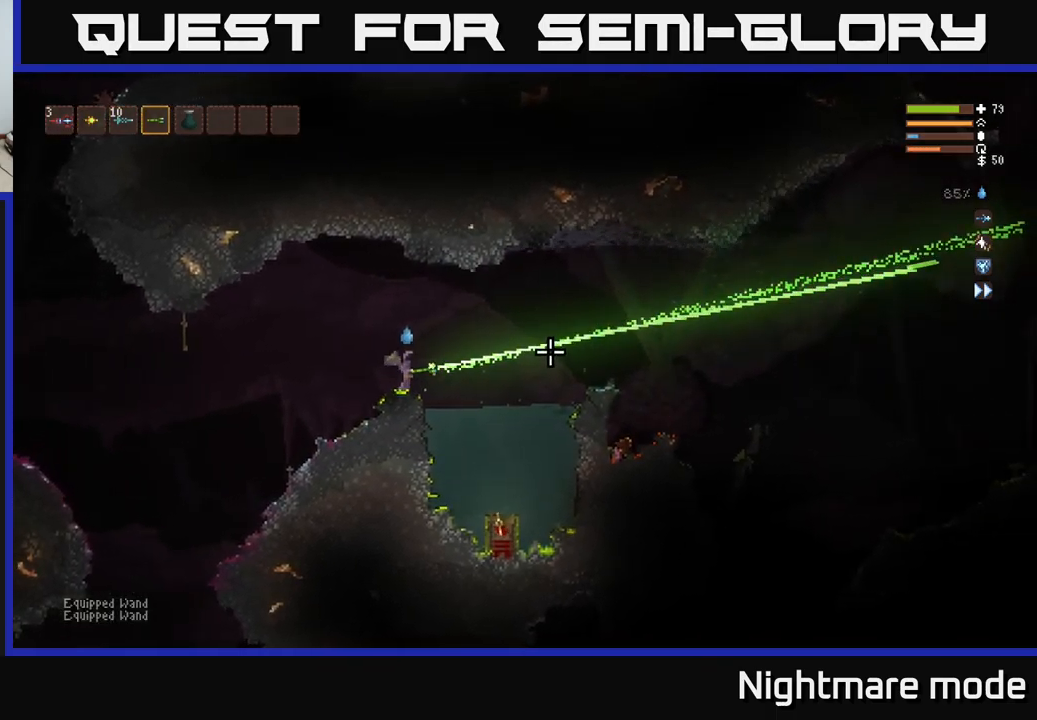
{"buttons": ["R2"], "left_stick": "right", "right_stick": "right", "events": [[367, "left_stick", "right"]]}
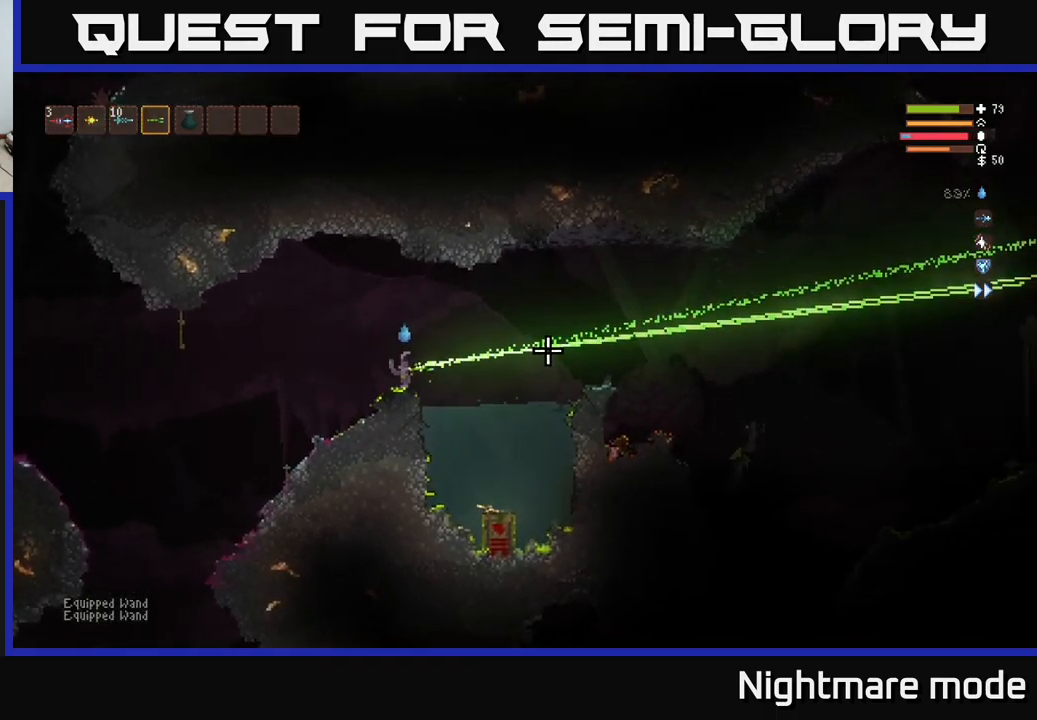
{"buttons": [], "left_stick": "center", "right_stick": "right", "events": [[33, "left_stick", "center"], [383, "R2", "up"]]}
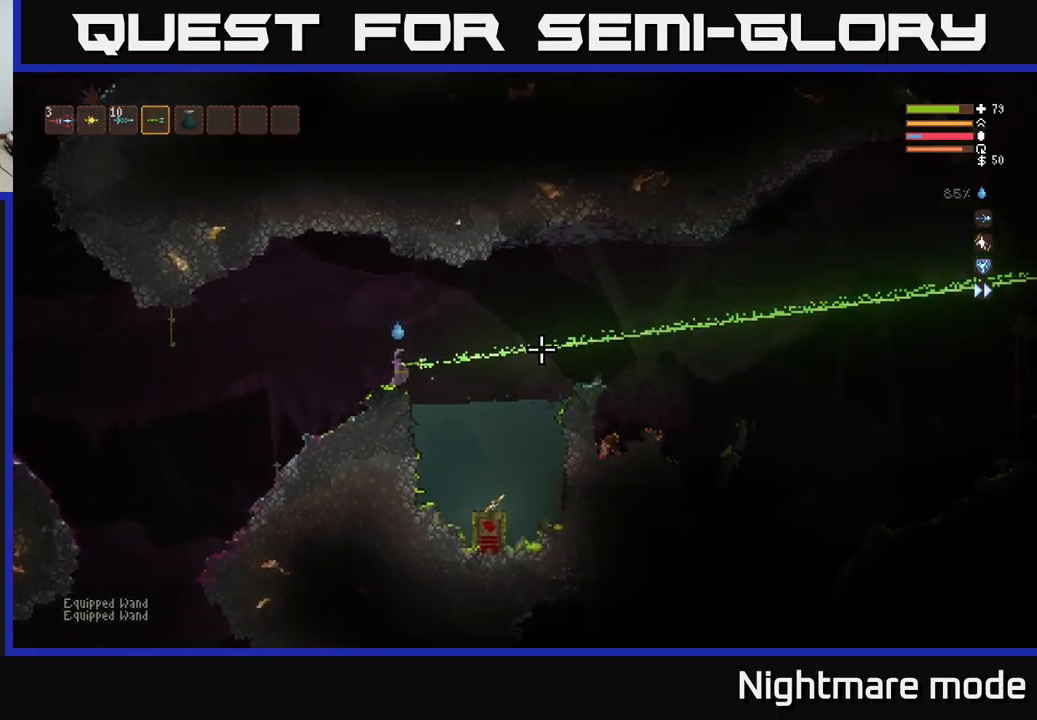
{"buttons": [], "left_stick": "center", "right_stick": "right", "events": []}
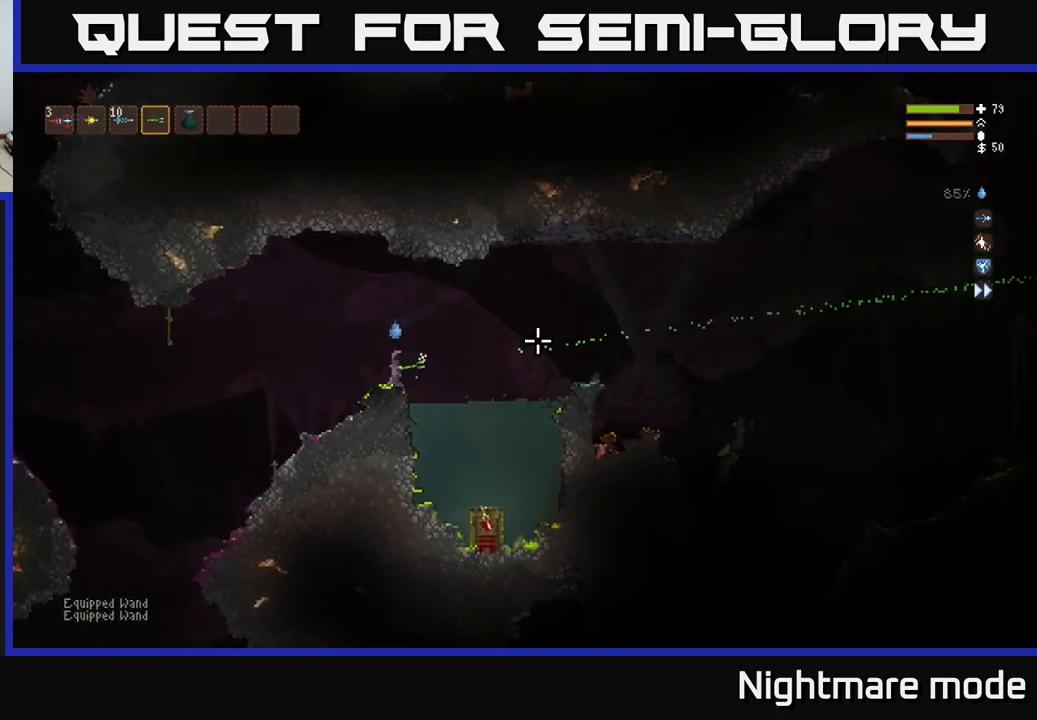
{"buttons": [], "left_stick": "center", "right_stick": "right", "events": []}
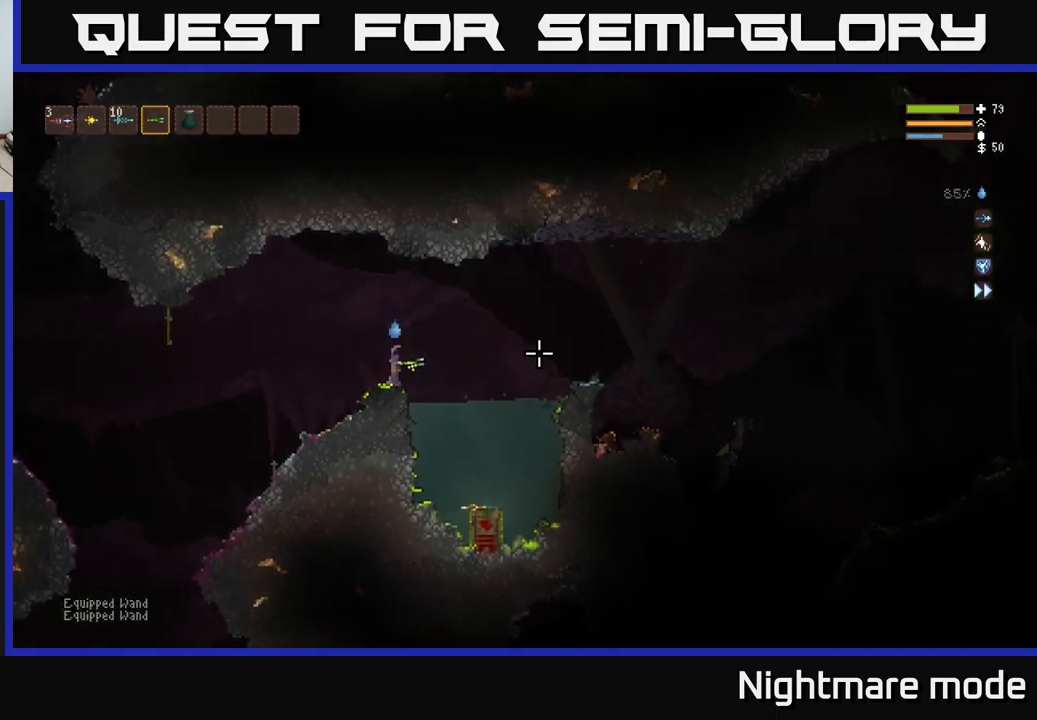
{"buttons": [], "left_stick": "center", "right_stick": "center", "events": [[266, "right_stick", "center"], [299, "SELECT", "down"], [449, "SELECT", "up"]]}
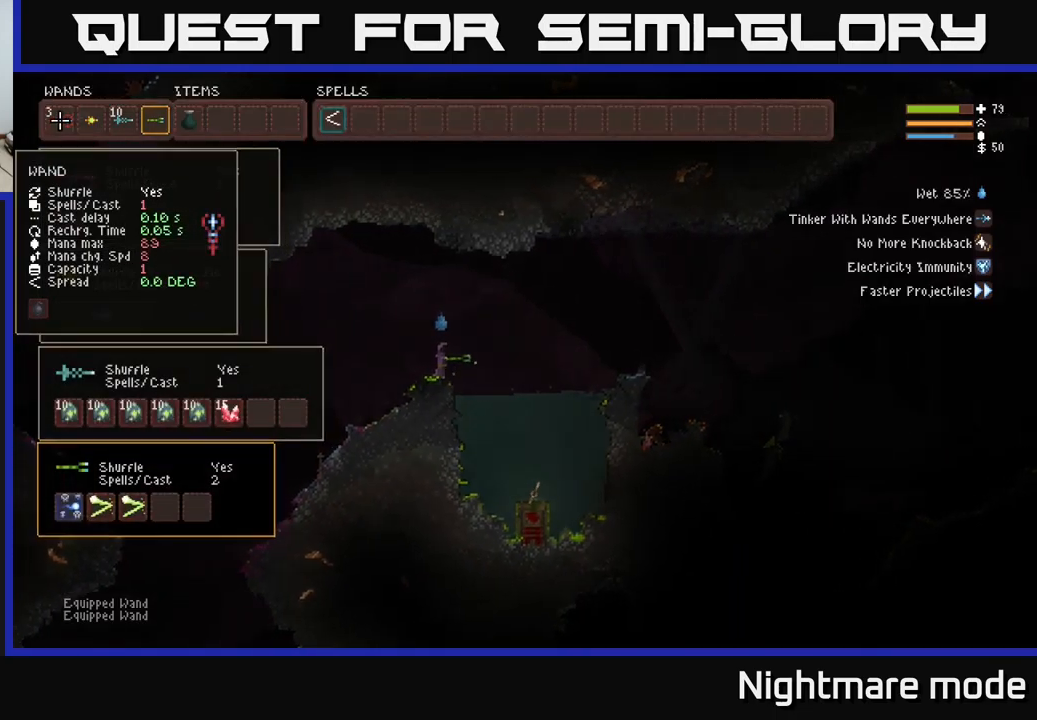
{"buttons": [], "left_stick": "center", "right_stick": "center", "events": [[100, "DPAD_DOWN", "down"], [167, "DPAD_DOWN", "up"], [250, "DPAD_DOWN", "down"], [333, "DPAD_DOWN", "up"], [417, "DPAD_DOWN", "down"], [483, "DPAD_DOWN", "up"]]}
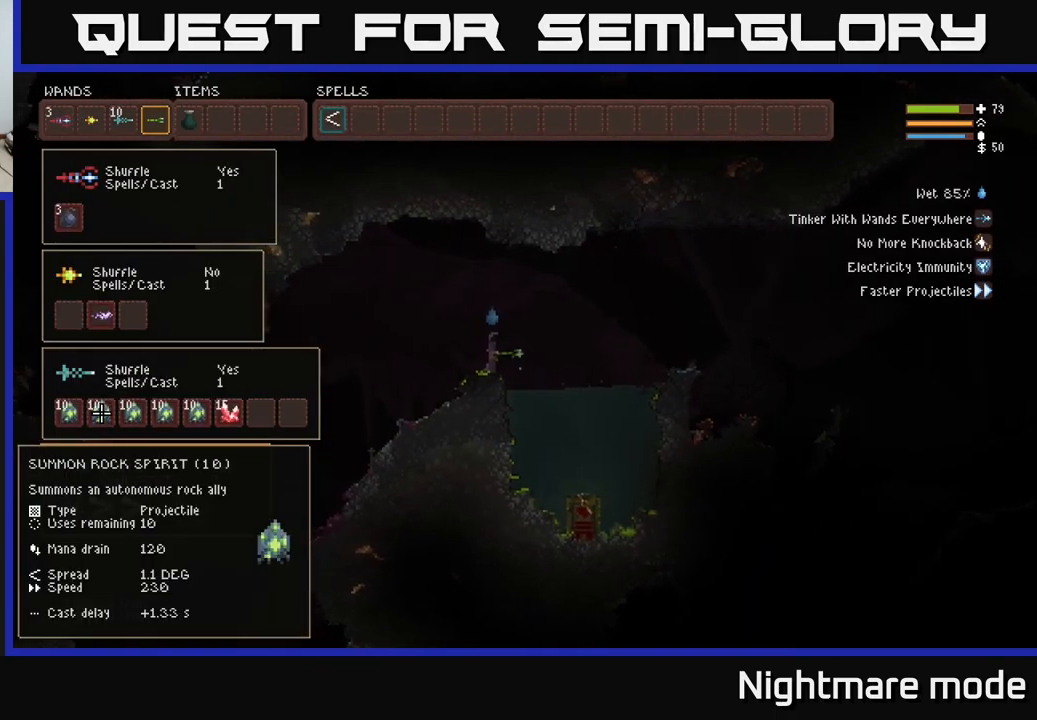
{"buttons": ["DPAD_LEFT"], "left_stick": "center", "right_stick": "center", "events": [[217, "DPAD_DOWN", "down"], [333, "DPAD_DOWN", "up"], [467, "DPAD_LEFT", "down"]]}
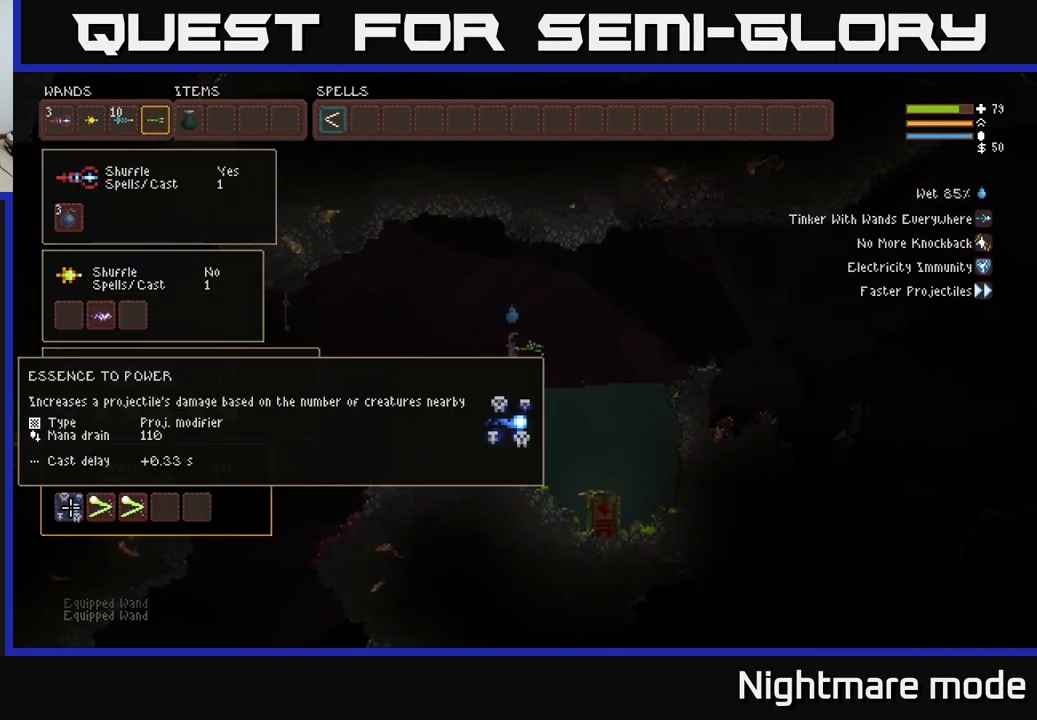
{"buttons": [], "left_stick": "center", "right_stick": "center", "events": [[50, "DPAD_LEFT", "up"]]}
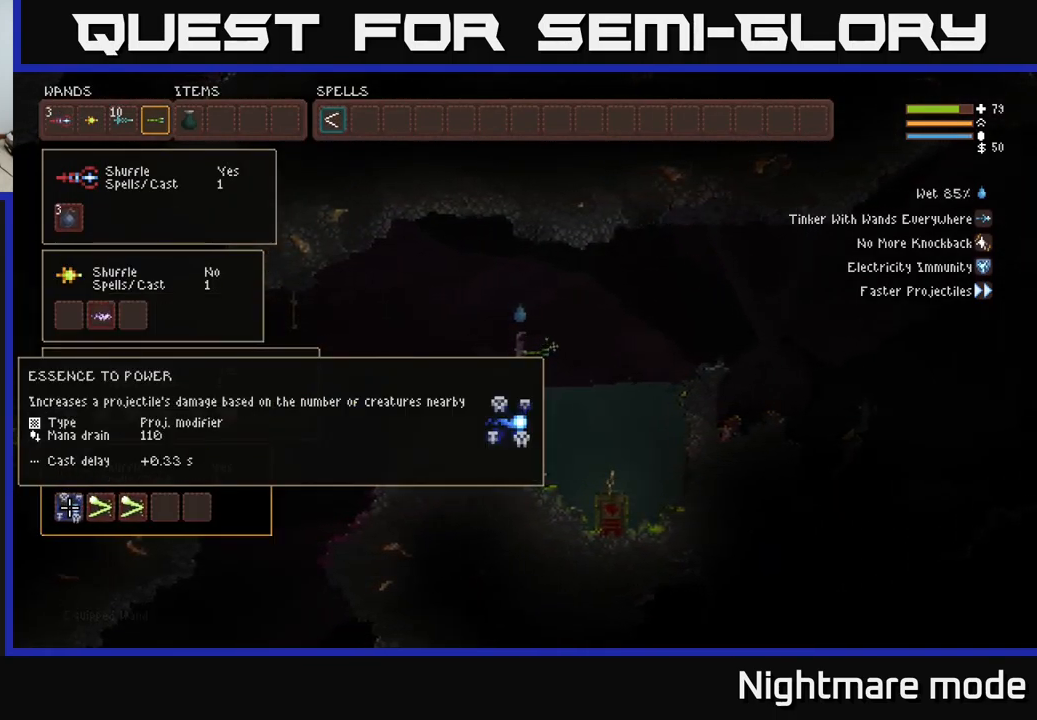
{"buttons": [], "left_stick": "center", "right_stick": "center", "events": []}
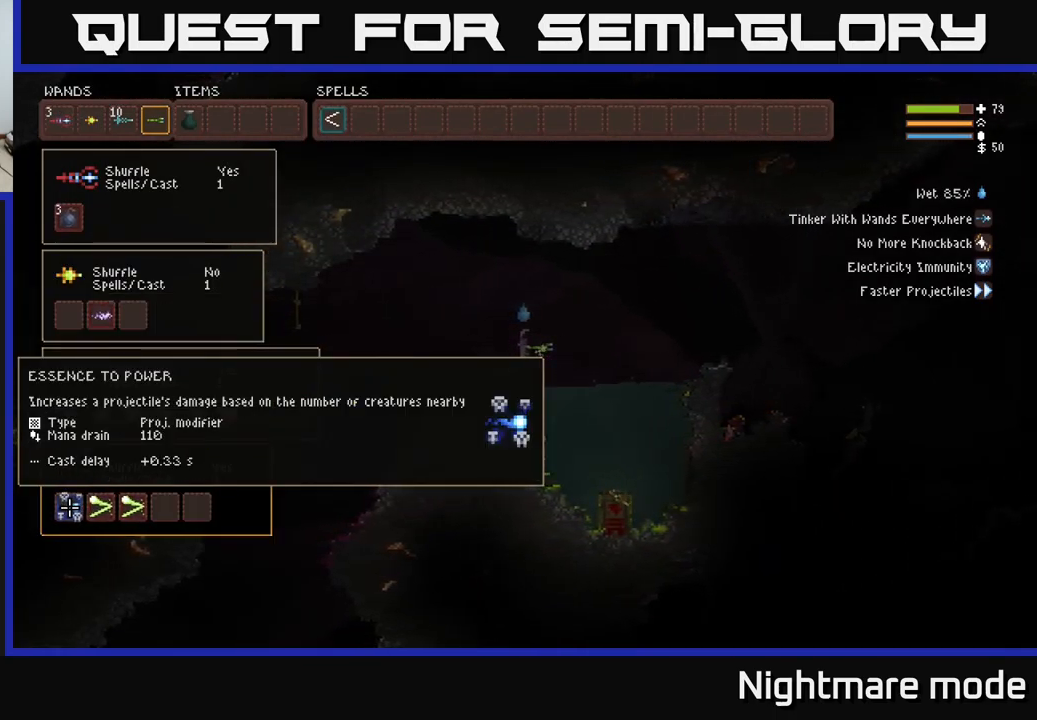
{"buttons": [], "left_stick": "center", "right_stick": "center", "events": []}
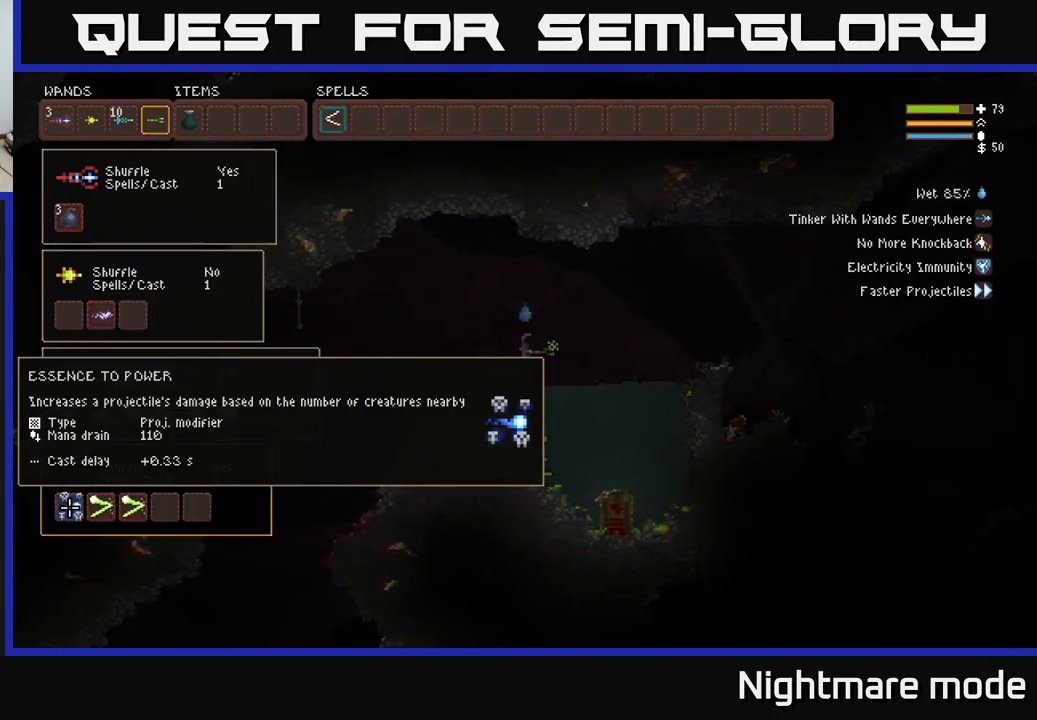
{"buttons": [], "left_stick": "center", "right_stick": "center", "events": []}
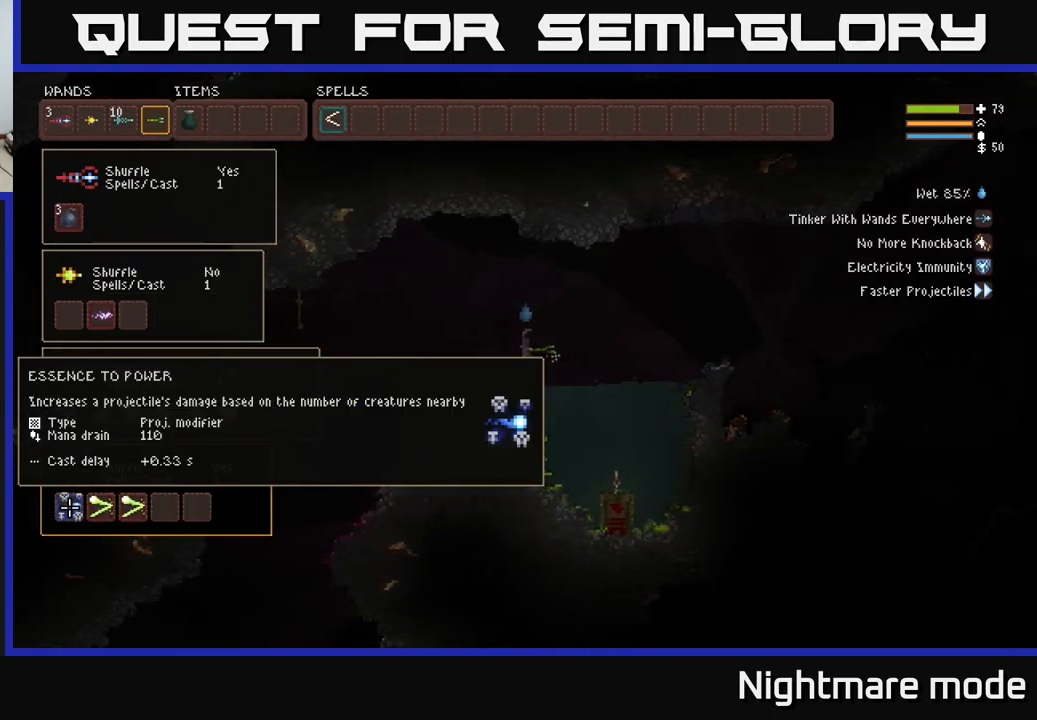
{"buttons": [], "left_stick": "center", "right_stick": "center", "events": []}
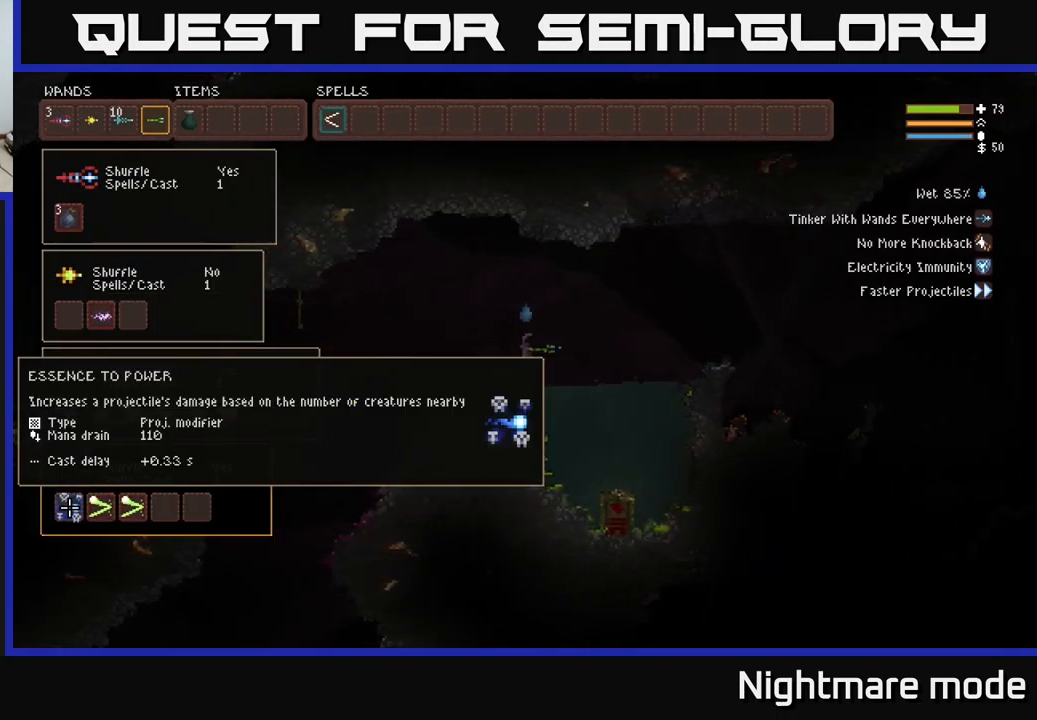
{"buttons": [], "left_stick": "center", "right_stick": "center", "events": []}
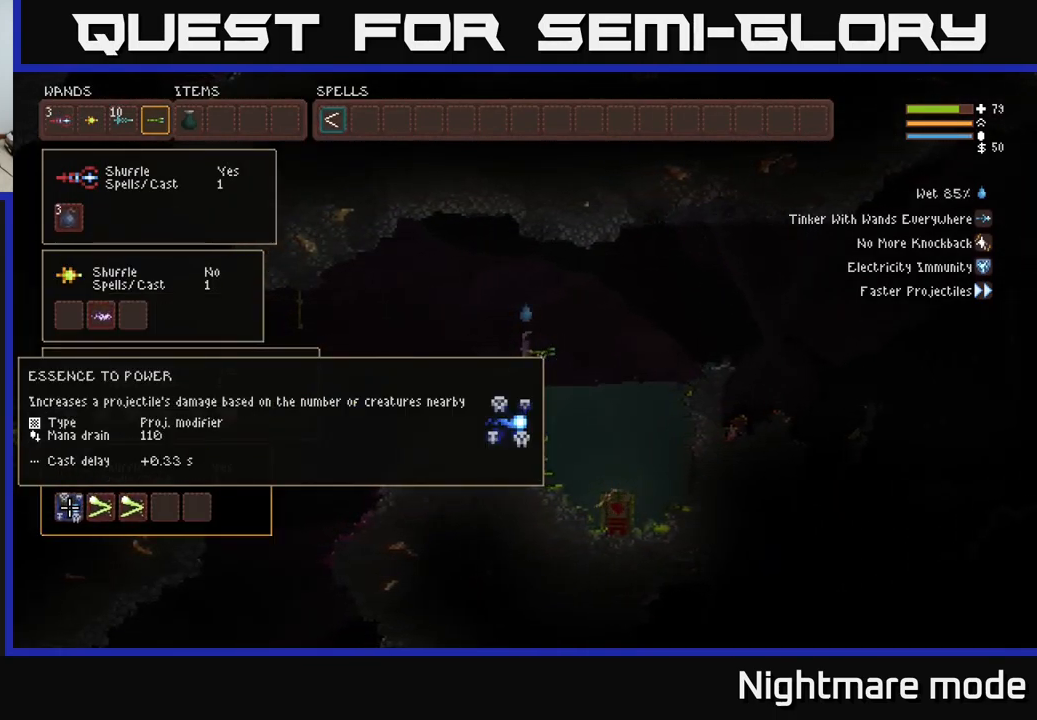
{"buttons": ["B"], "left_stick": "center", "right_stick": "center", "events": [[433, "B", "down"]]}